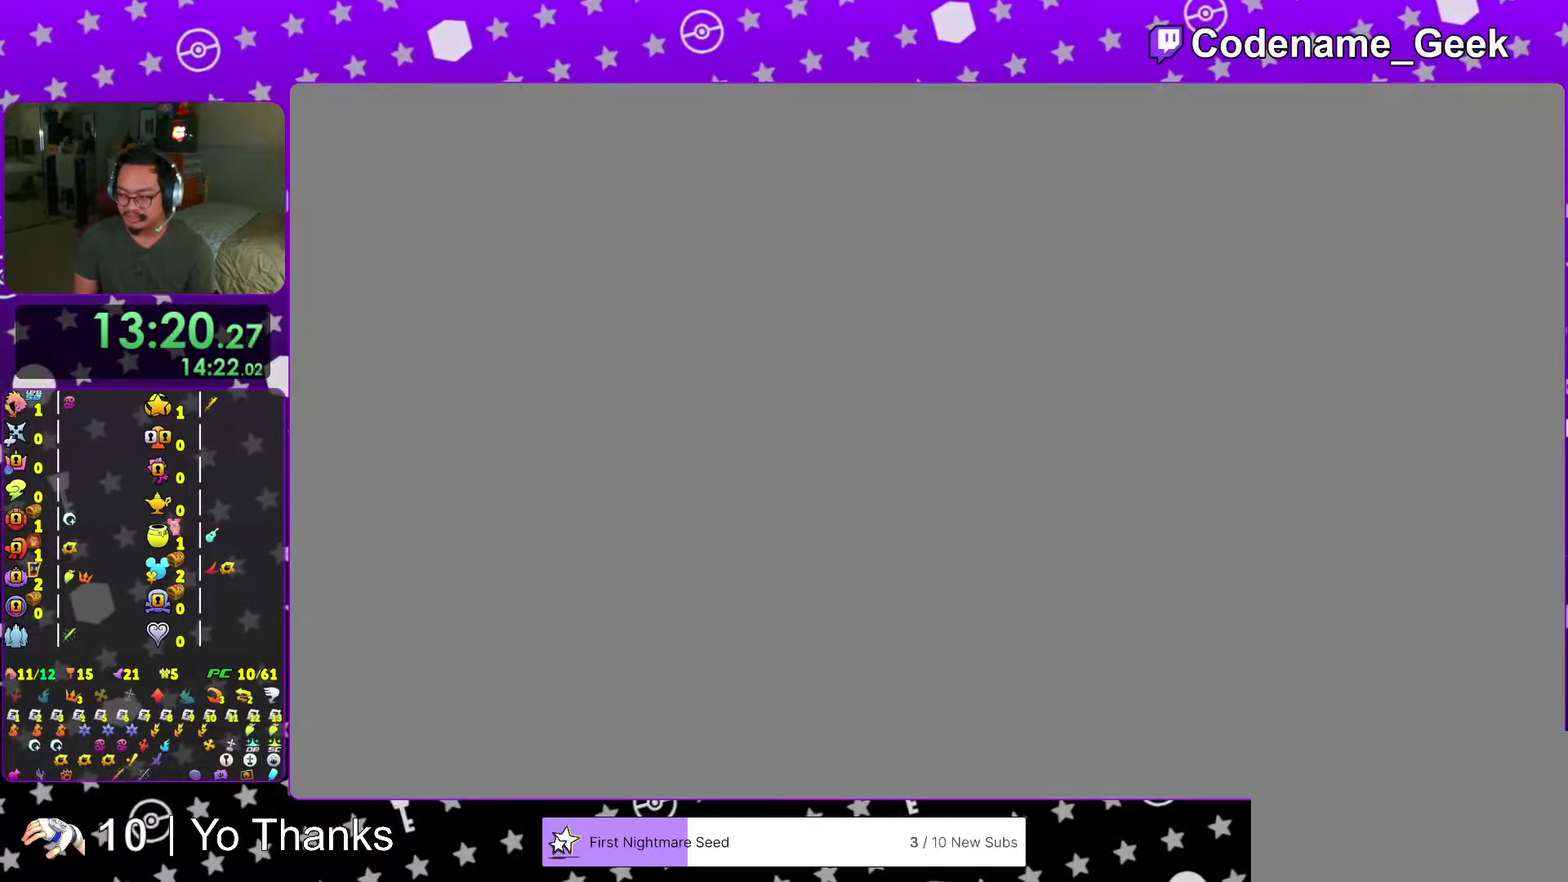
Gameplay with a controller (Nintendo layout); each line is a JSON object with the inputs held at the frame after it (dt_ms = milliseconds from this image to that frame). "events" lists button and stick changes between this image and that frame as [ms after this image, input, new state], when the widget could be followed in between. This overlay highlights the sticks when they move; stick clicks (L3 R3) are not distinguishable. Not read: L3 R3 SELECT START.
{"dt_ms": 400, "buttons": [], "left_stick": "up-left", "right_stick": "center", "events": [[50, "left_stick", "up-left"]]}
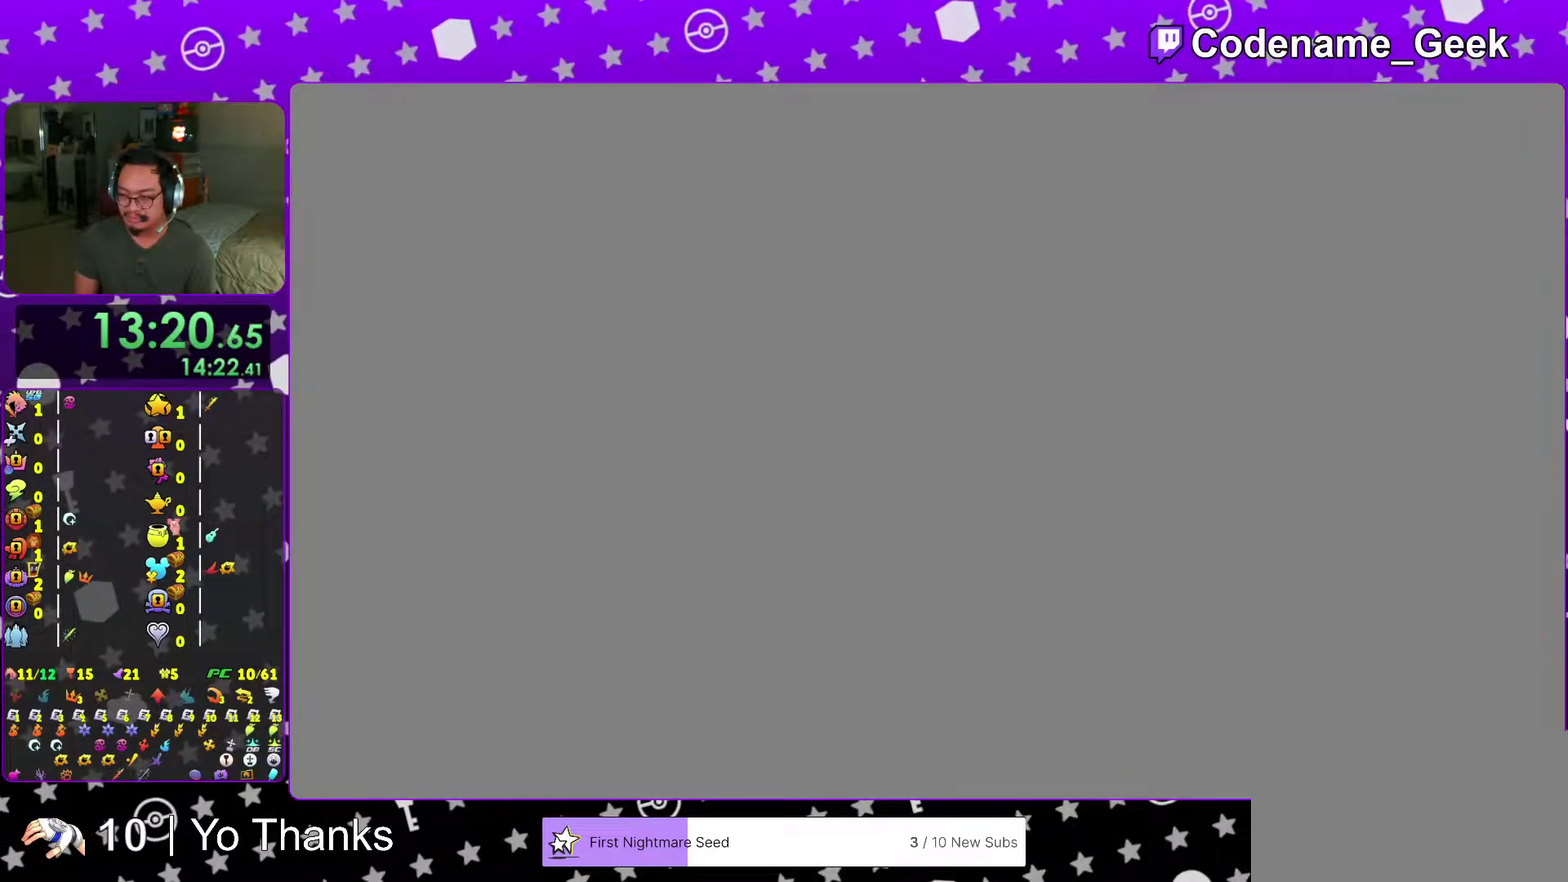
{"dt_ms": 601, "buttons": [], "left_stick": "up-left", "right_stick": "center", "events": [[434, "B", "down"], [534, "B", "up"]]}
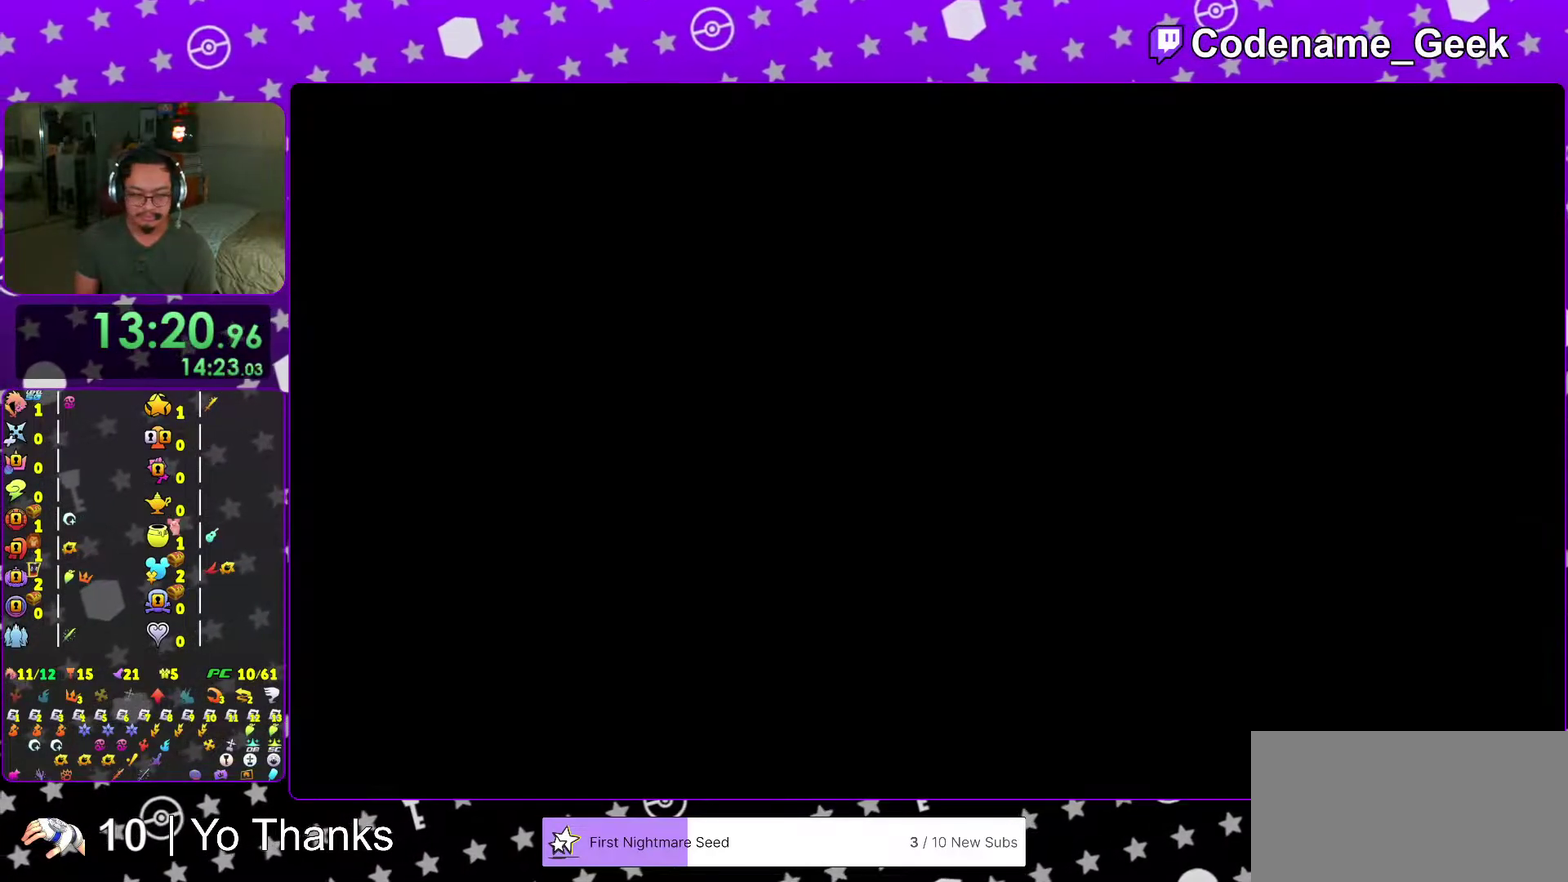
{"dt_ms": 300, "buttons": [], "left_stick": "center", "right_stick": "center", "events": [[17, "B", "down"], [83, "B", "up"], [167, "B", "down"], [200, "left_stick", "center"], [250, "B", "up"]]}
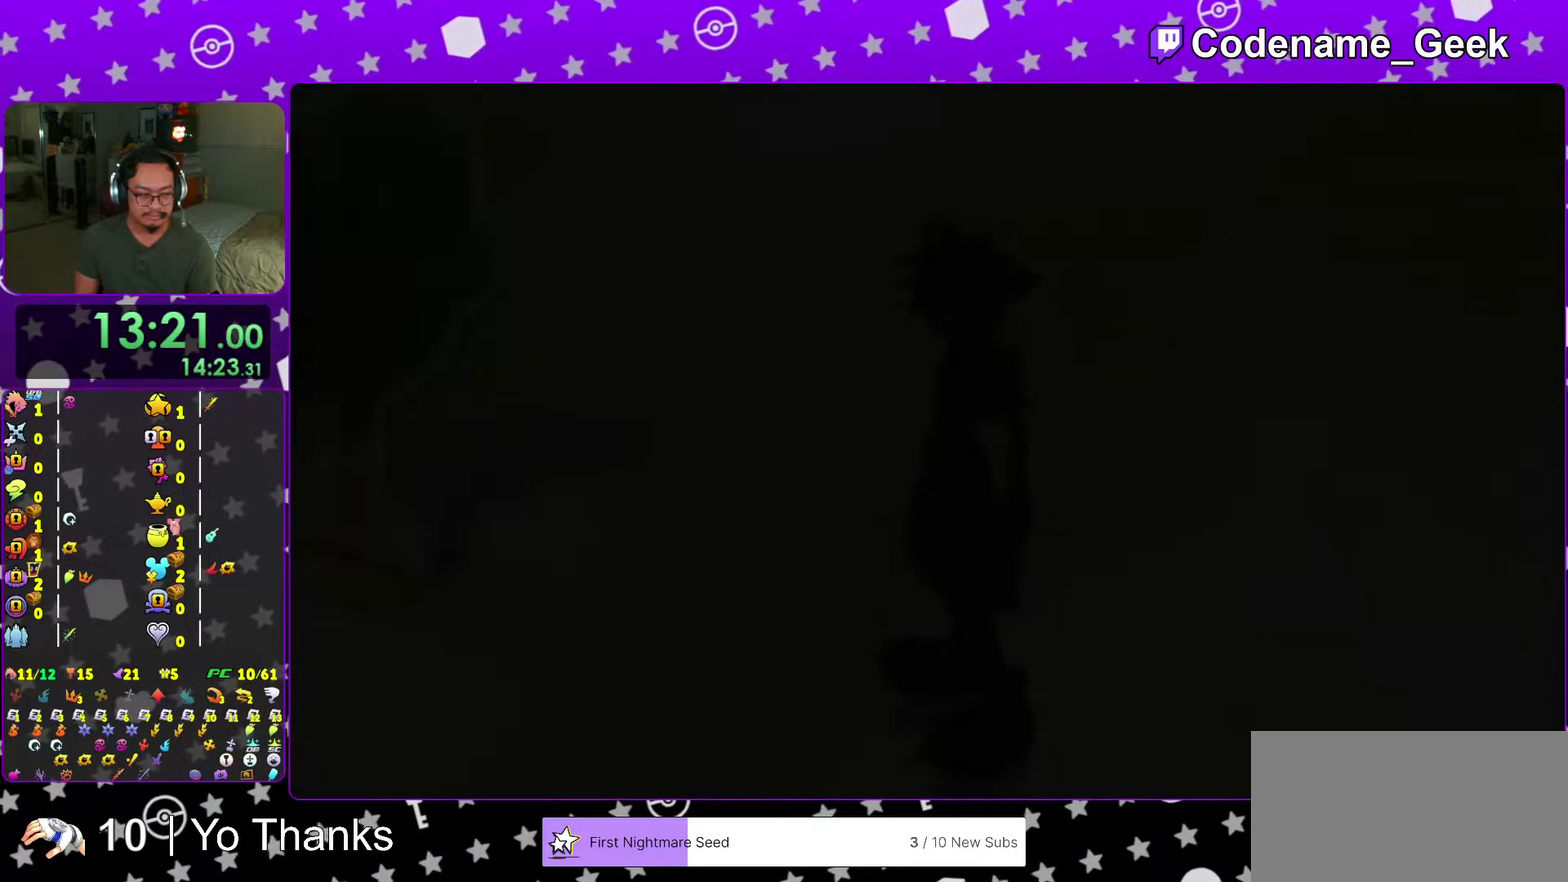
{"dt_ms": 701, "buttons": [], "left_stick": "center", "right_stick": "center", "events": [[34, "B", "down"], [134, "B", "up"], [167, "left_stick", "down-right"], [217, "B", "down"], [284, "B", "up"], [367, "B", "down"], [434, "B", "up"], [517, "B", "down"], [601, "B", "up"], [634, "left_stick", "center"]]}
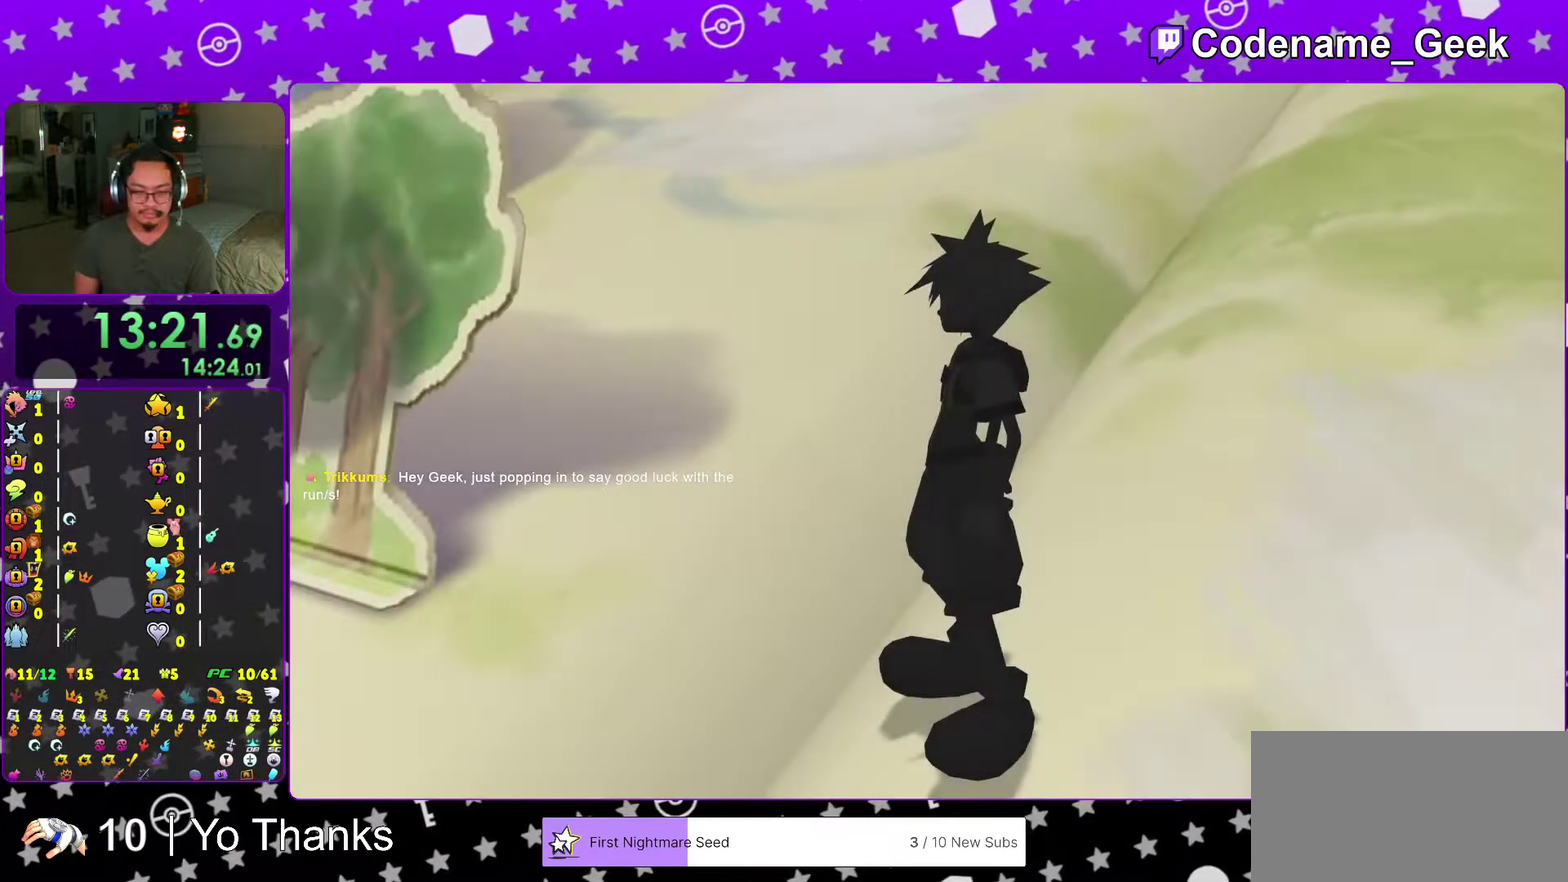
{"dt_ms": 300, "buttons": ["A"], "left_stick": "center", "right_stick": "center", "events": [[217, "A", "down"]]}
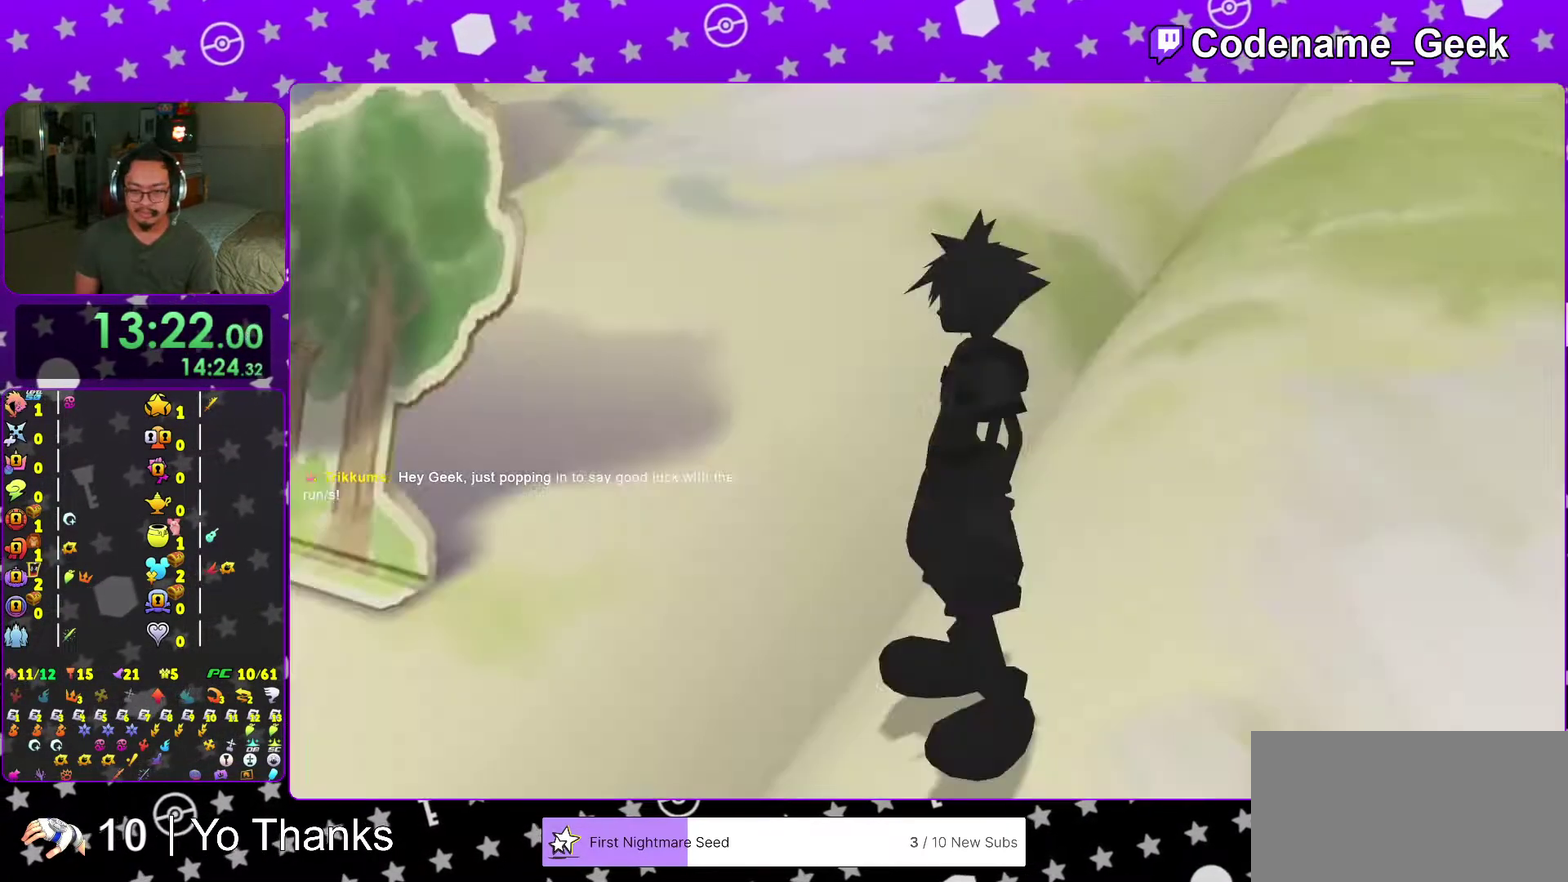
{"dt_ms": 701, "buttons": [], "left_stick": "up-left", "right_stick": "center", "events": [[17, "A", "up"], [84, "A", "down"], [167, "left_stick", "up-left"], [234, "A", "up"], [601, "B", "down"], [684, "B", "up"]]}
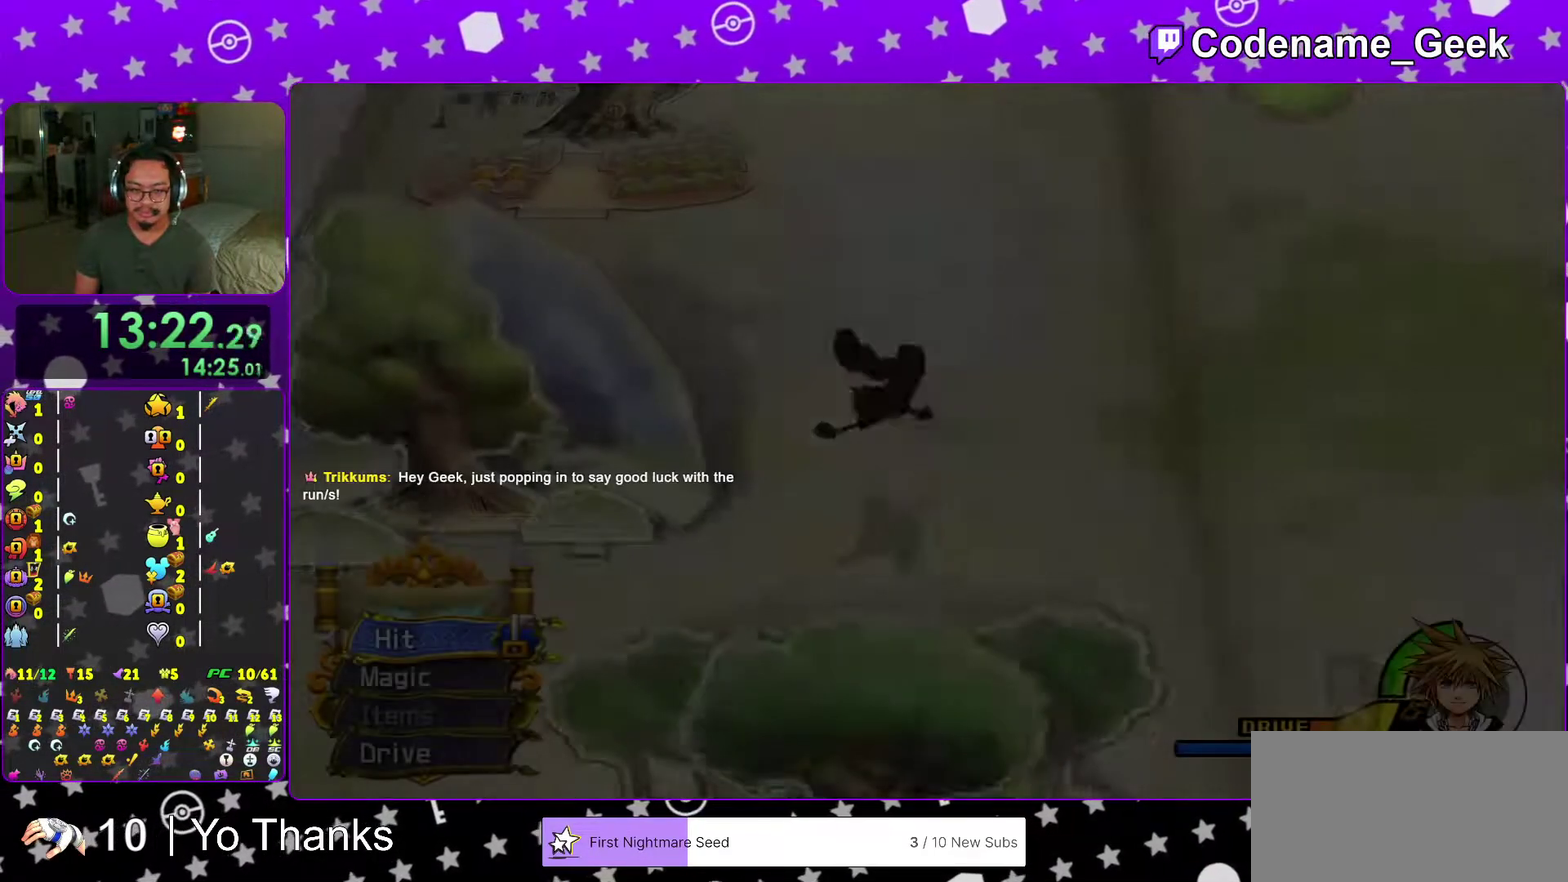
{"dt_ms": 300, "buttons": ["Y"], "left_stick": "up-left", "right_stick": "center", "events": [[50, "B", "down"], [183, "B", "up"], [267, "Y", "down"]]}
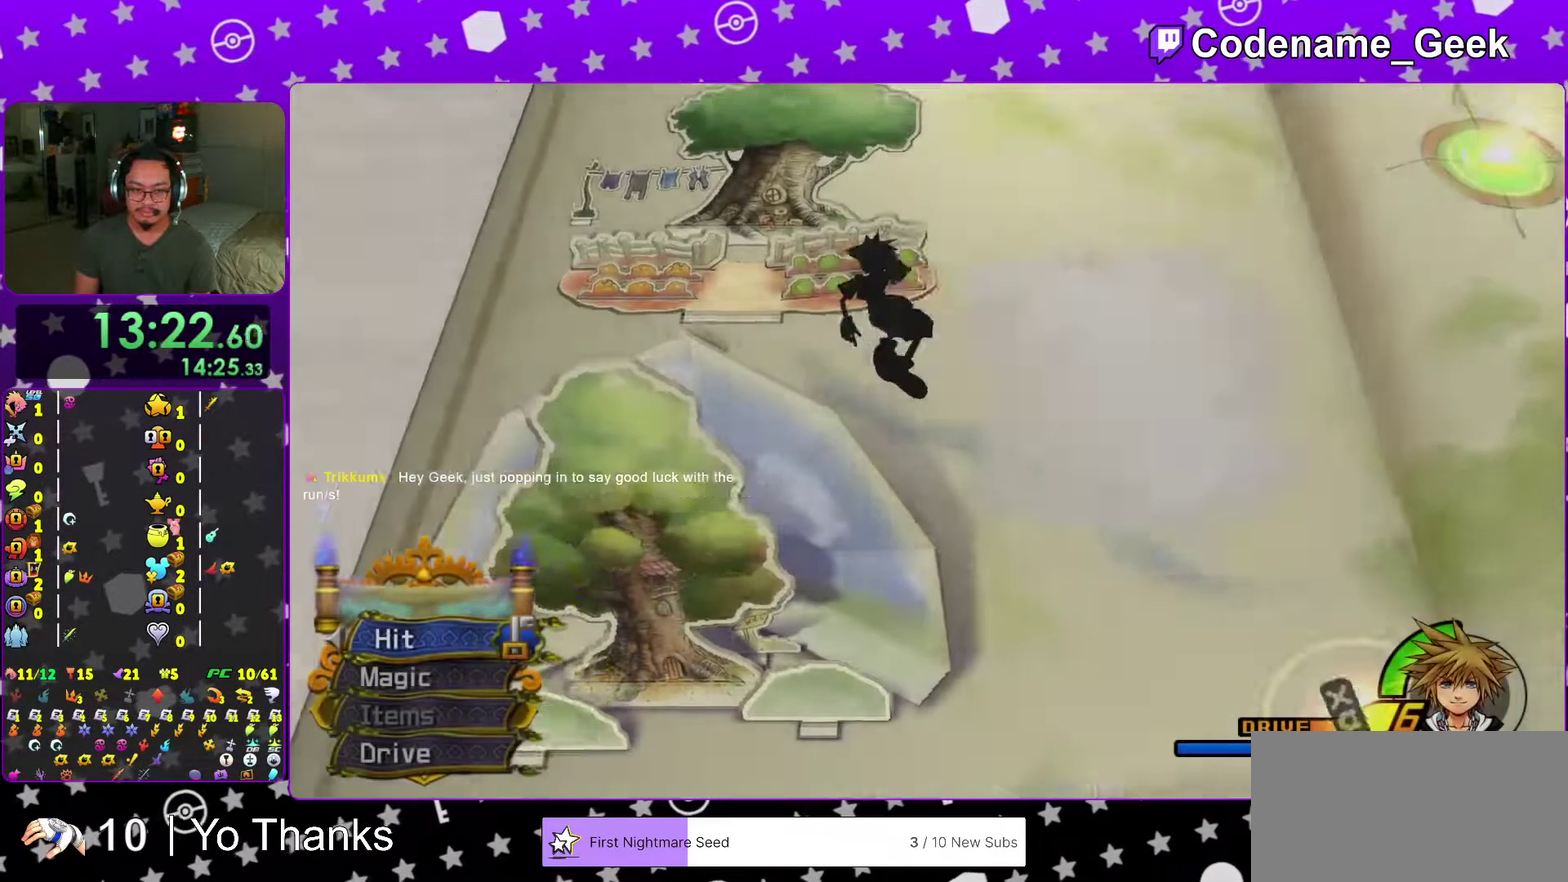
{"dt_ms": 701, "buttons": [], "left_stick": "up-left", "right_stick": "center"}
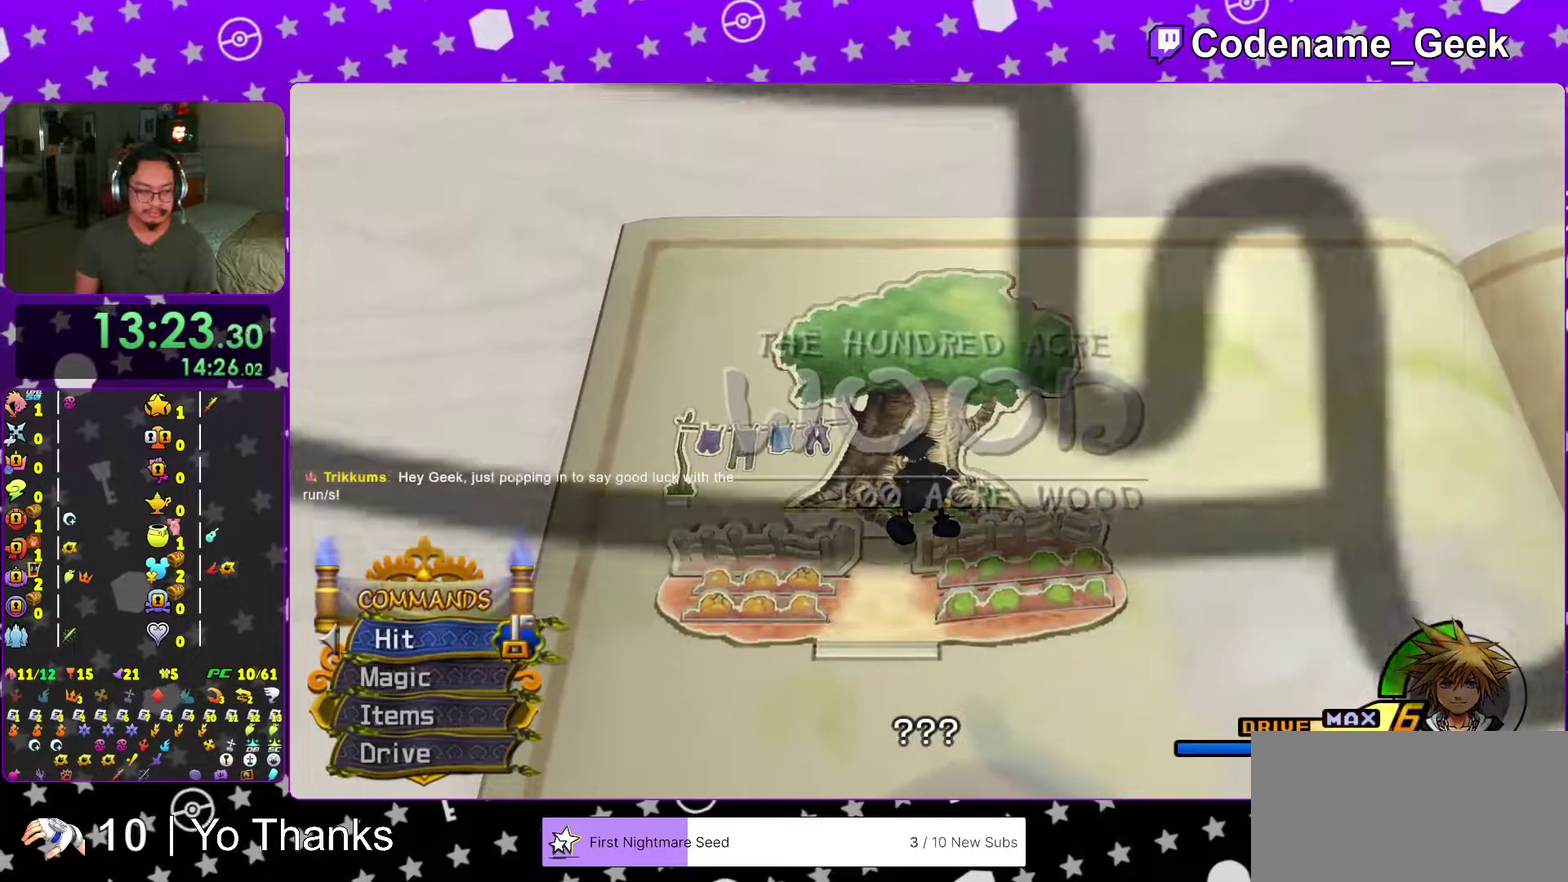
{"dt_ms": 300, "buttons": [], "left_stick": "up-left", "right_stick": "center"}
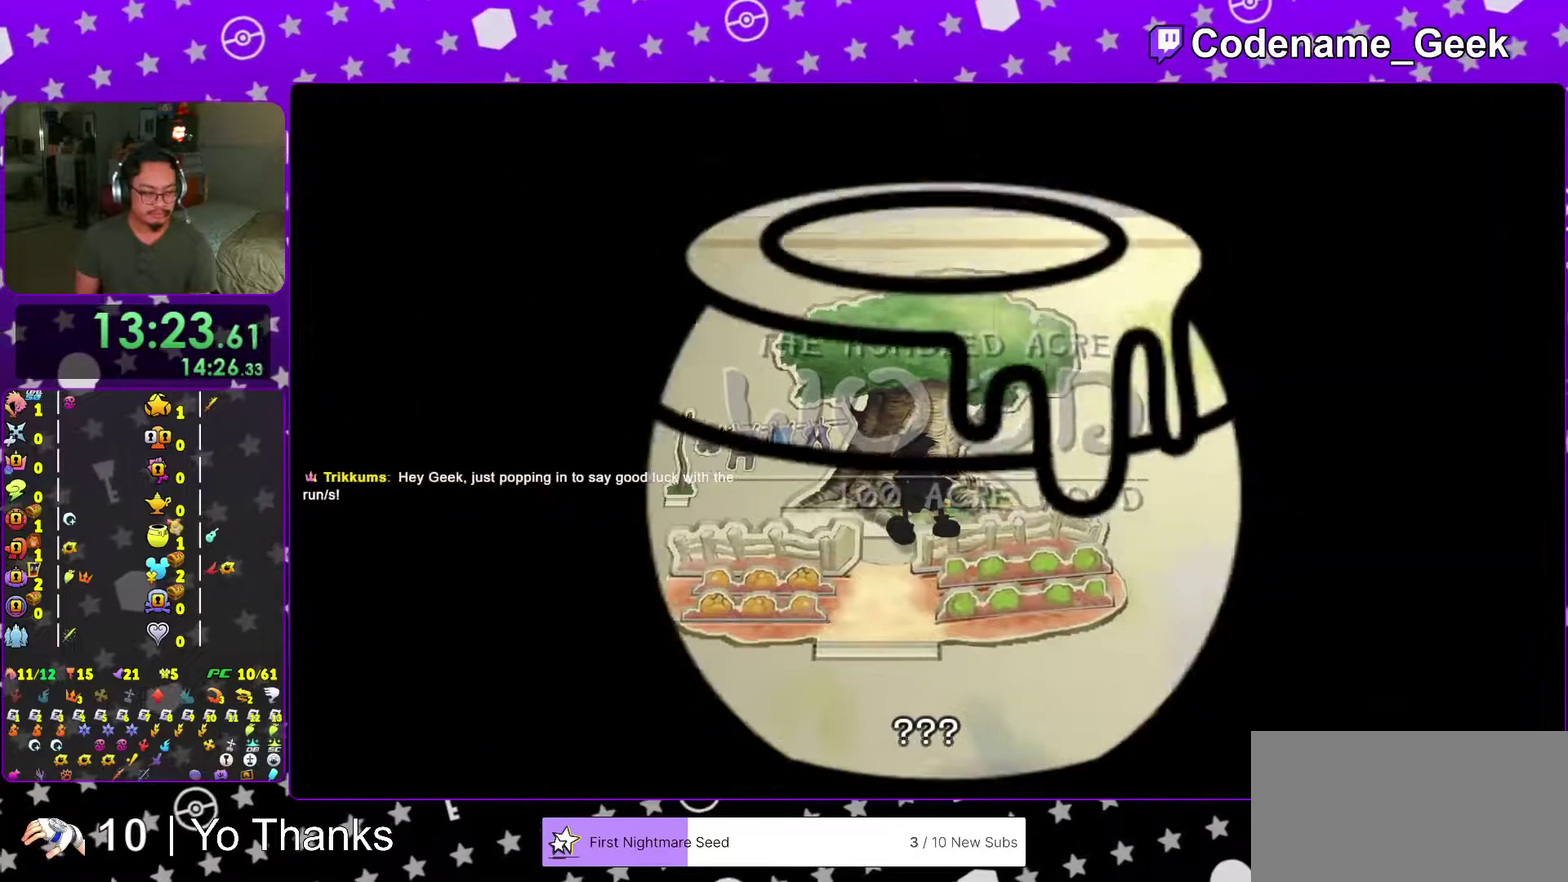
{"dt_ms": 701, "buttons": [], "left_stick": "up-left", "right_stick": "center", "events": [[234, "left_stick", "center"], [484, "left_stick", "up-left"]]}
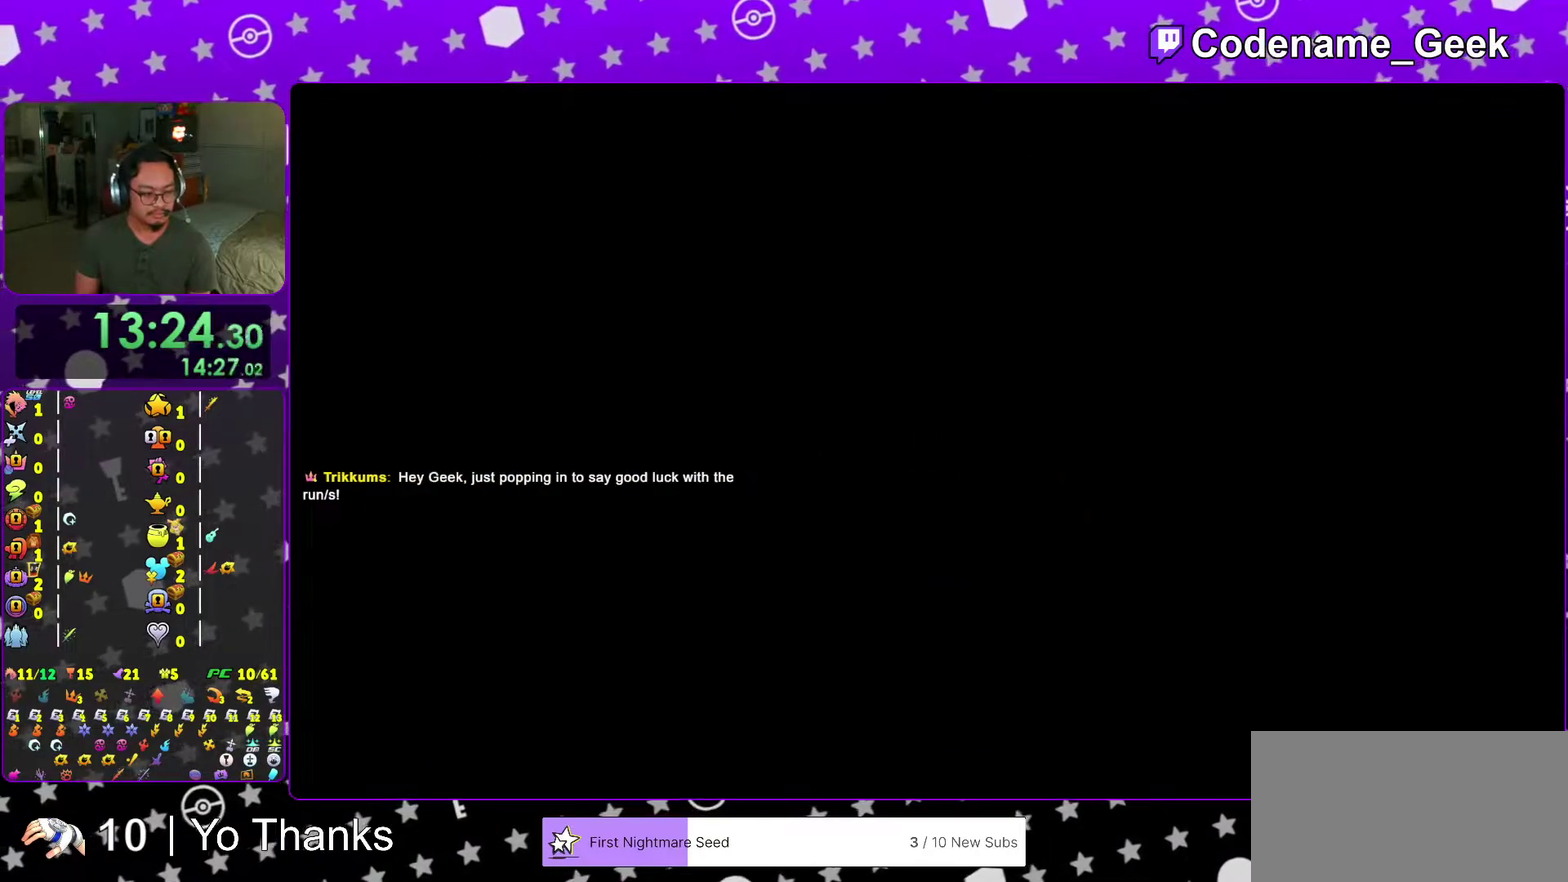
{"dt_ms": 300, "buttons": [], "left_stick": "up-left", "right_stick": "center", "events": [[217, "B", "down"], [284, "B", "up"]]}
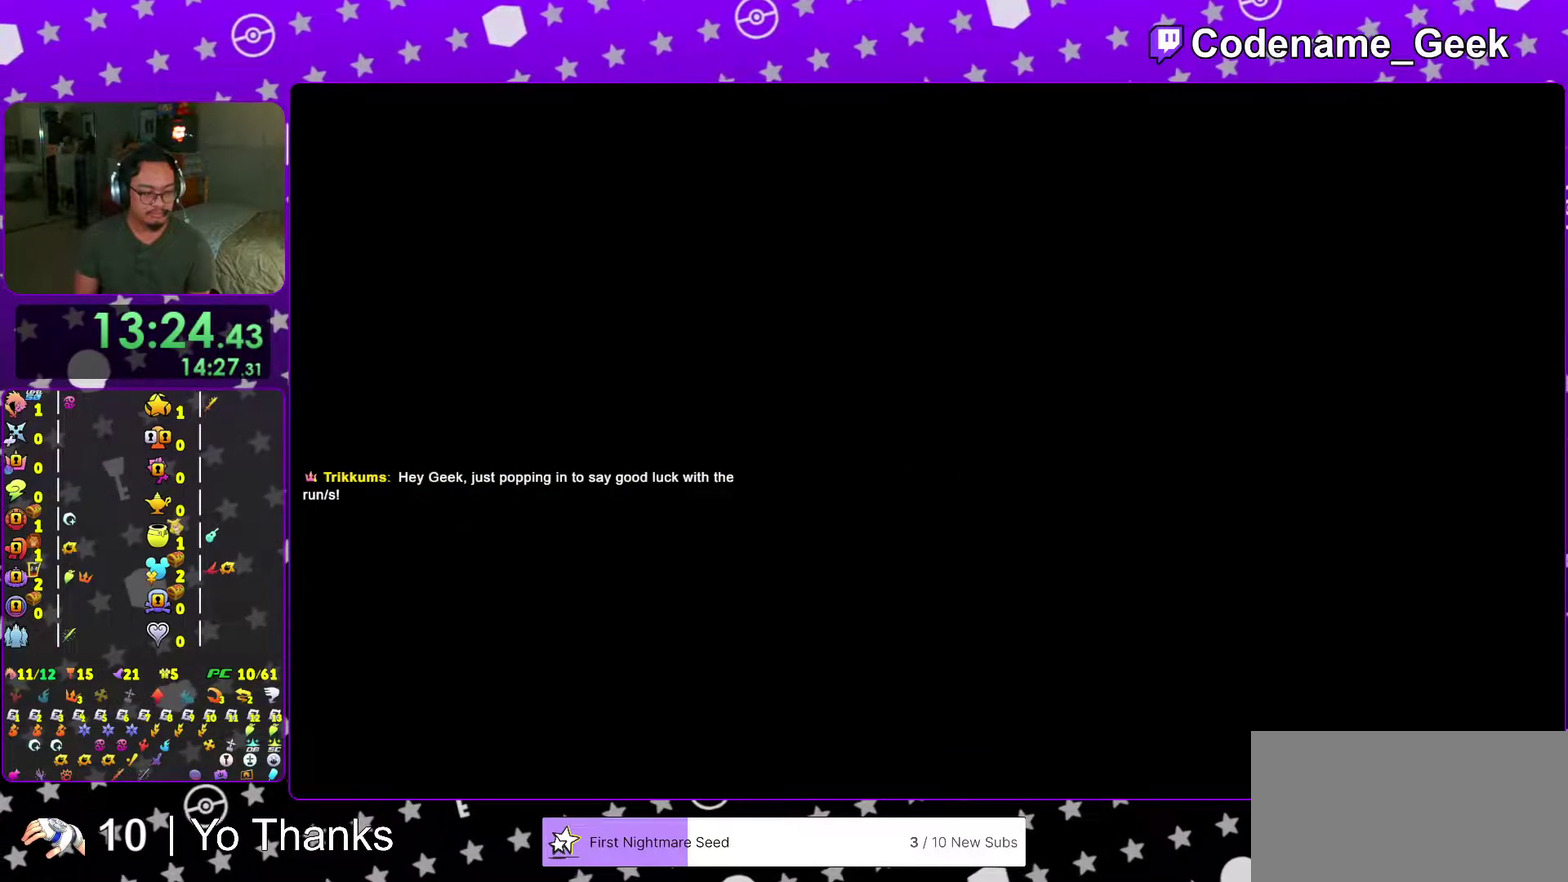
{"dt_ms": 884, "buttons": [], "left_stick": "center", "right_stick": "center", "events": [[84, "B", "down"], [184, "B", "up"], [284, "B", "down"], [334, "B", "up"], [434, "B", "down"], [534, "B", "up"], [634, "B", "down"], [651, "left_stick", "center"], [701, "B", "up"], [784, "B", "down"], [868, "B", "up"]]}
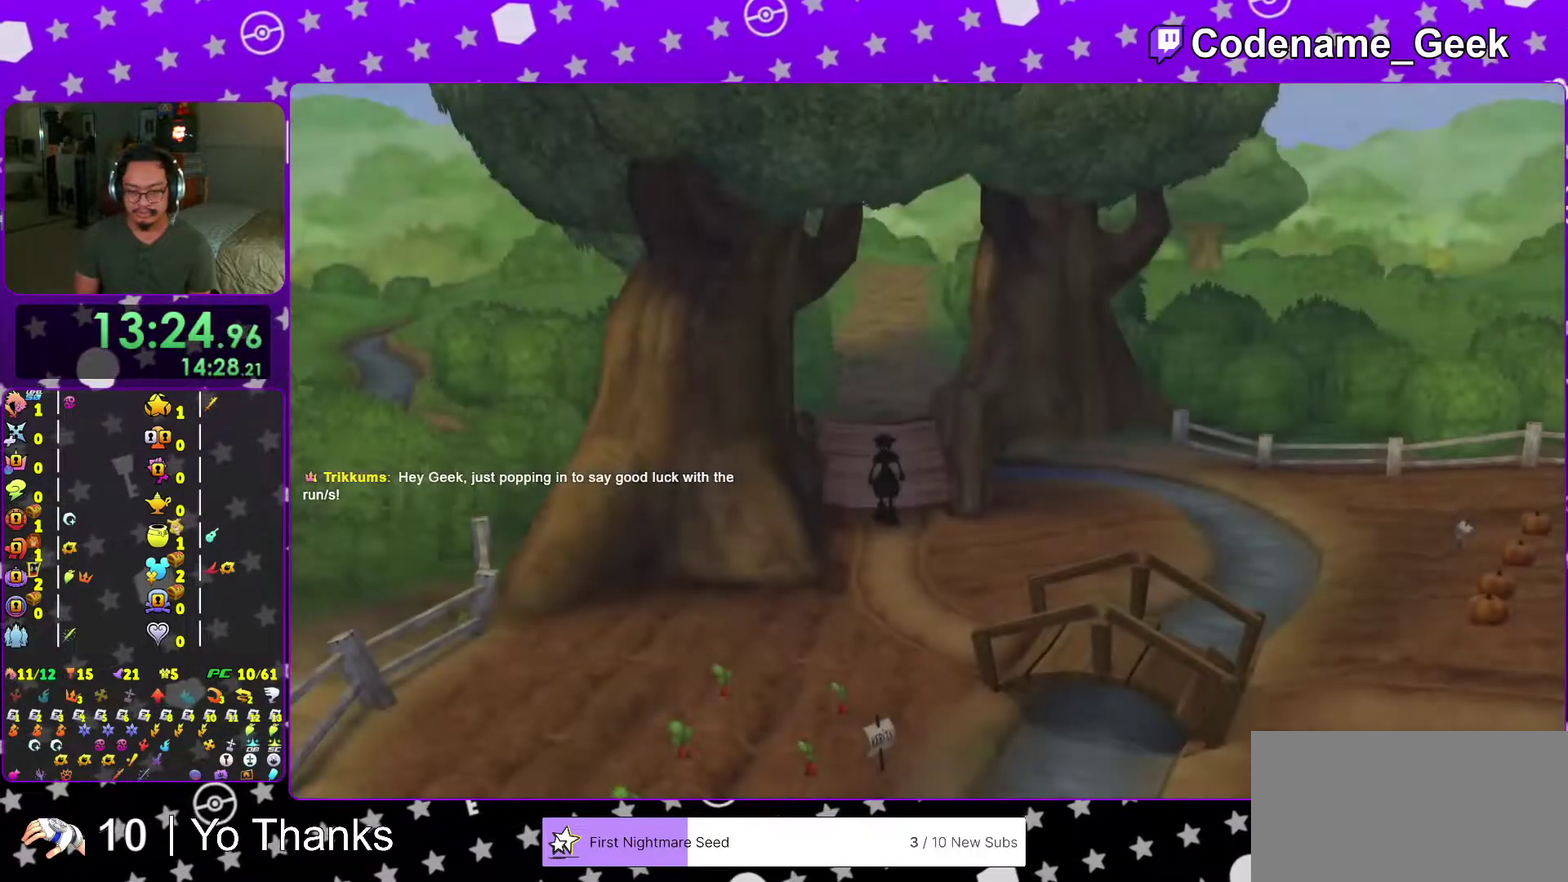
{"dt_ms": 301, "buttons": ["B"], "left_stick": "center", "right_stick": "center", "events": [[84, "B", "down"], [134, "B", "up"], [251, "B", "down"]]}
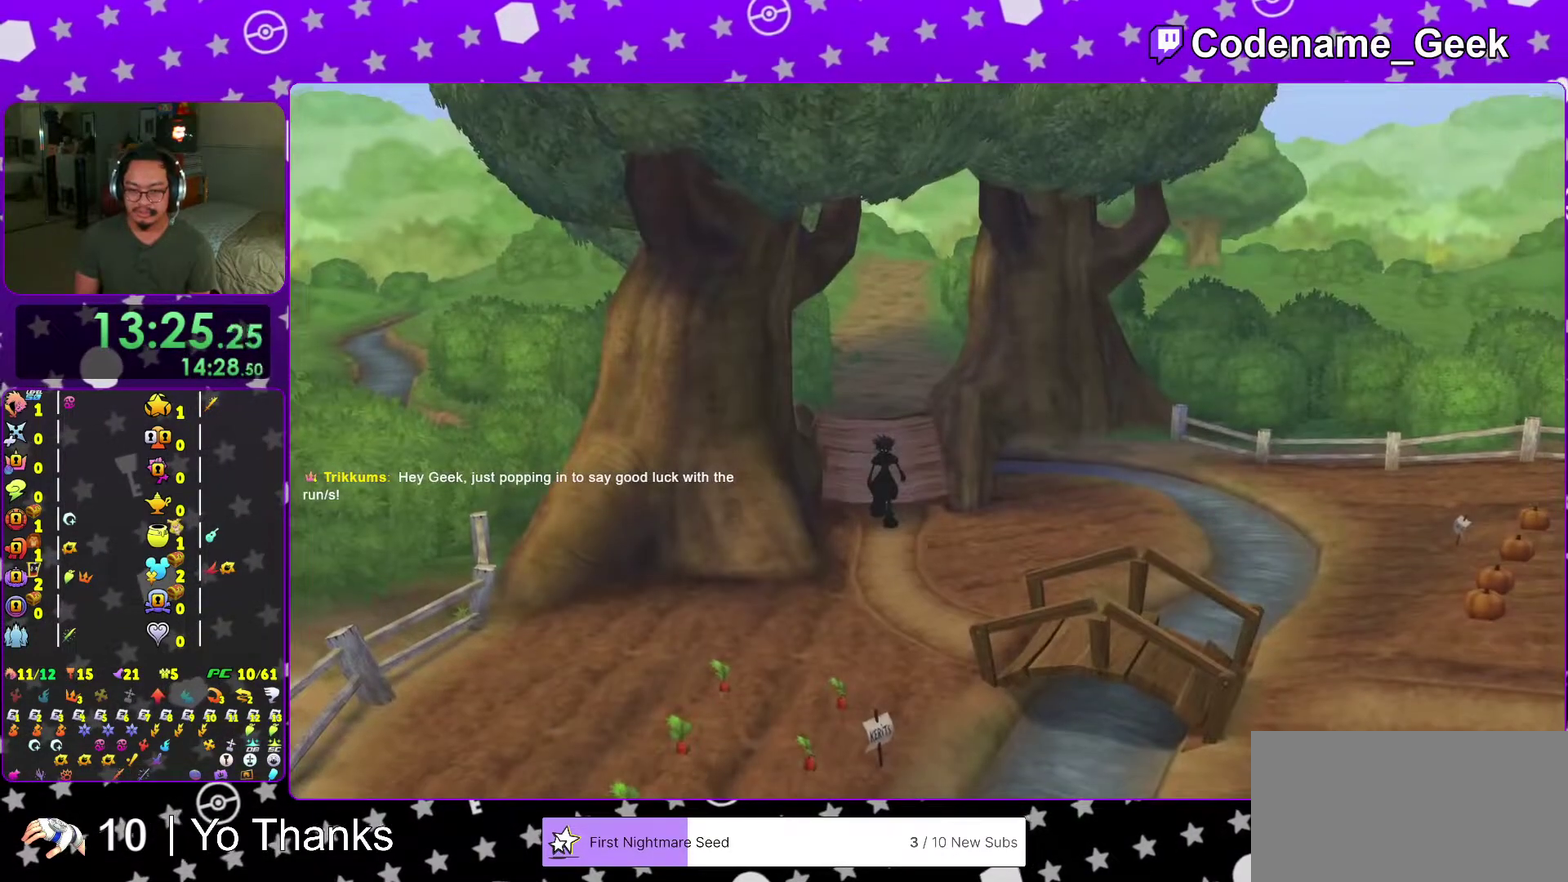
{"dt_ms": 700, "buttons": [], "left_stick": "down-right", "right_stick": "center", "events": [[16, "B", "up"], [350, "A", "down"], [450, "A", "up"], [517, "A", "down"], [617, "A", "up"], [634, "left_stick", "down"], [684, "left_stick", "down-right"]]}
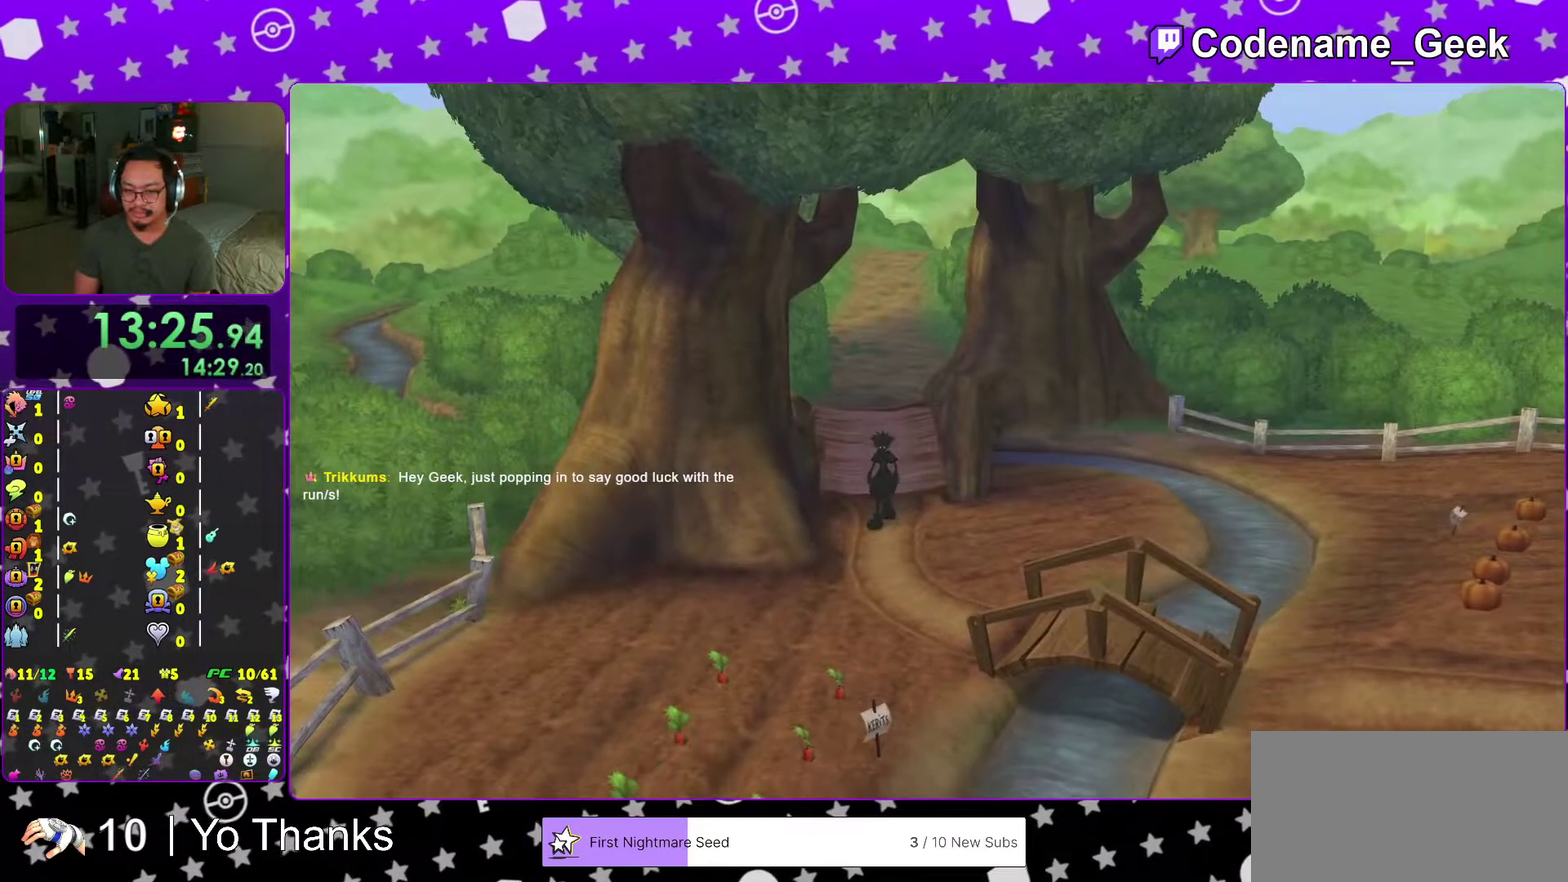
{"dt_ms": 301, "buttons": [], "left_stick": "center", "right_stick": "center", "events": [[184, "left_stick", "center"]]}
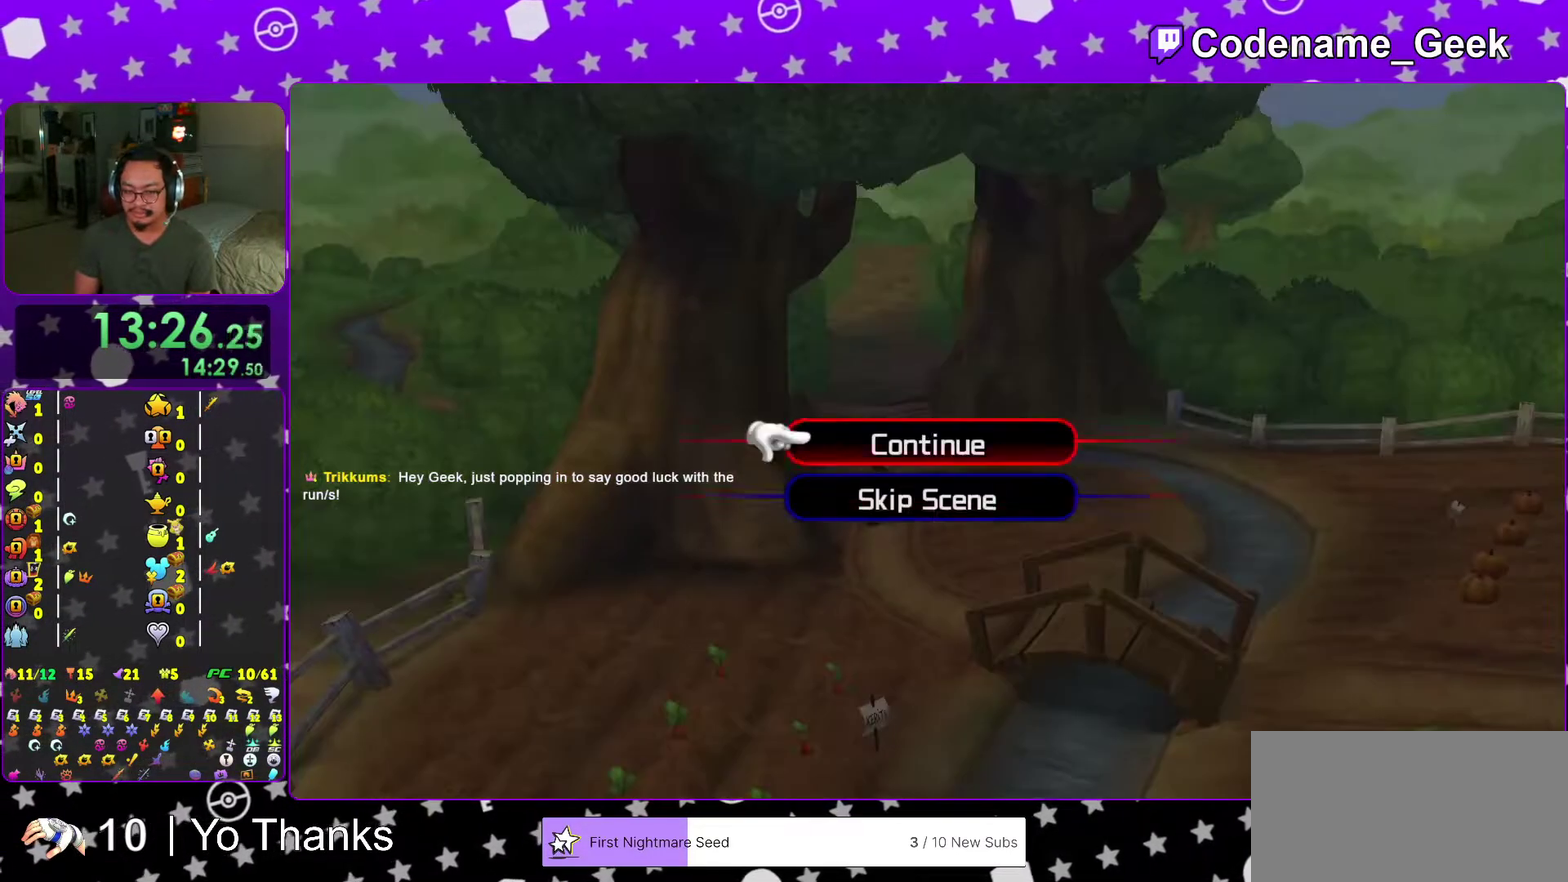
{"dt_ms": 700, "buttons": [], "left_stick": "down-right", "right_stick": "center", "events": [[133, "A", "down"], [217, "A", "up"], [283, "A", "down"], [350, "left_stick", "down-right"], [400, "A", "up"]]}
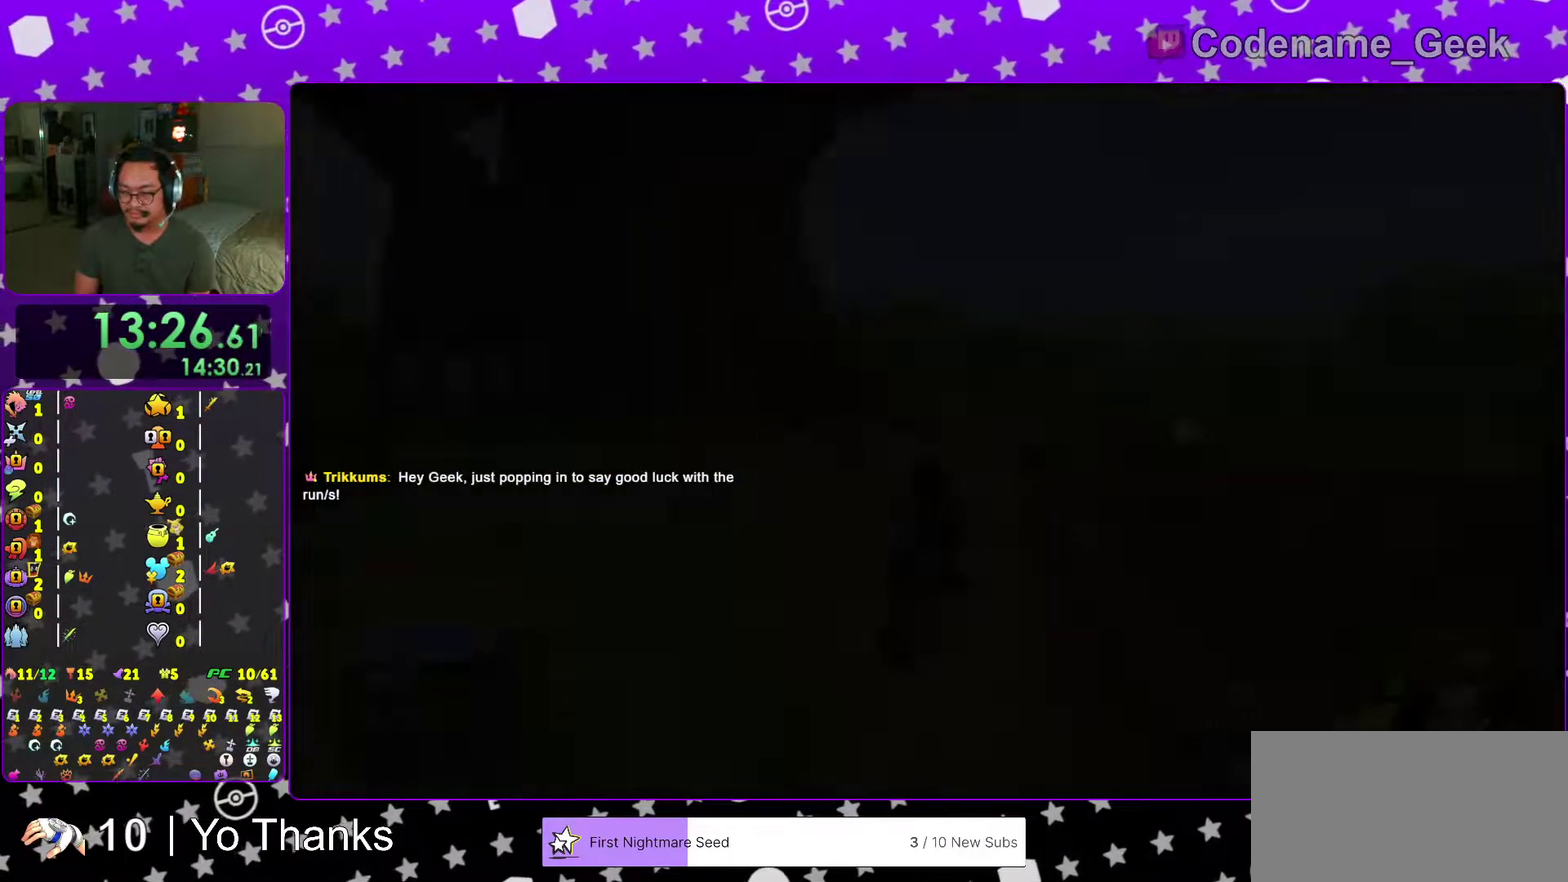
{"dt_ms": 301, "buttons": [], "left_stick": "down-right", "right_stick": "center", "events": [[51, "right_stick", "down-right"], [151, "Y", "down"], [184, "right_stick", "center"], [284, "Y", "up"]]}
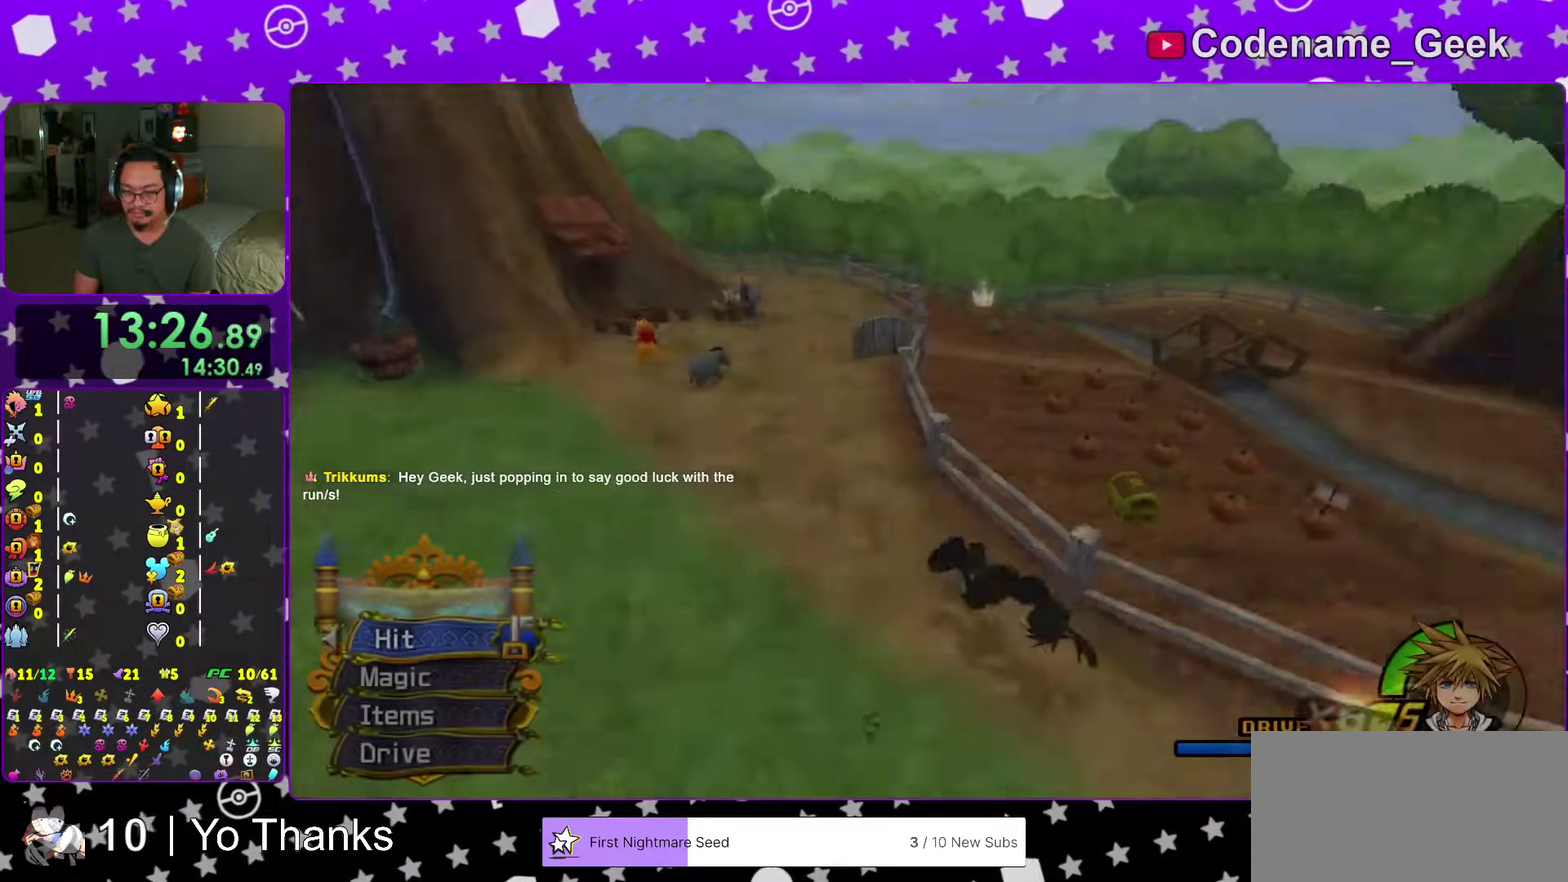
{"dt_ms": 700, "buttons": [], "left_stick": "right", "right_stick": "left", "events": [[50, "Y", "down"], [167, "Y", "up"], [183, "left_stick", "right"], [217, "Y", "down"], [333, "Y", "up"], [400, "left_stick", "up-right"], [584, "left_stick", "right"], [684, "right_stick", "left"]]}
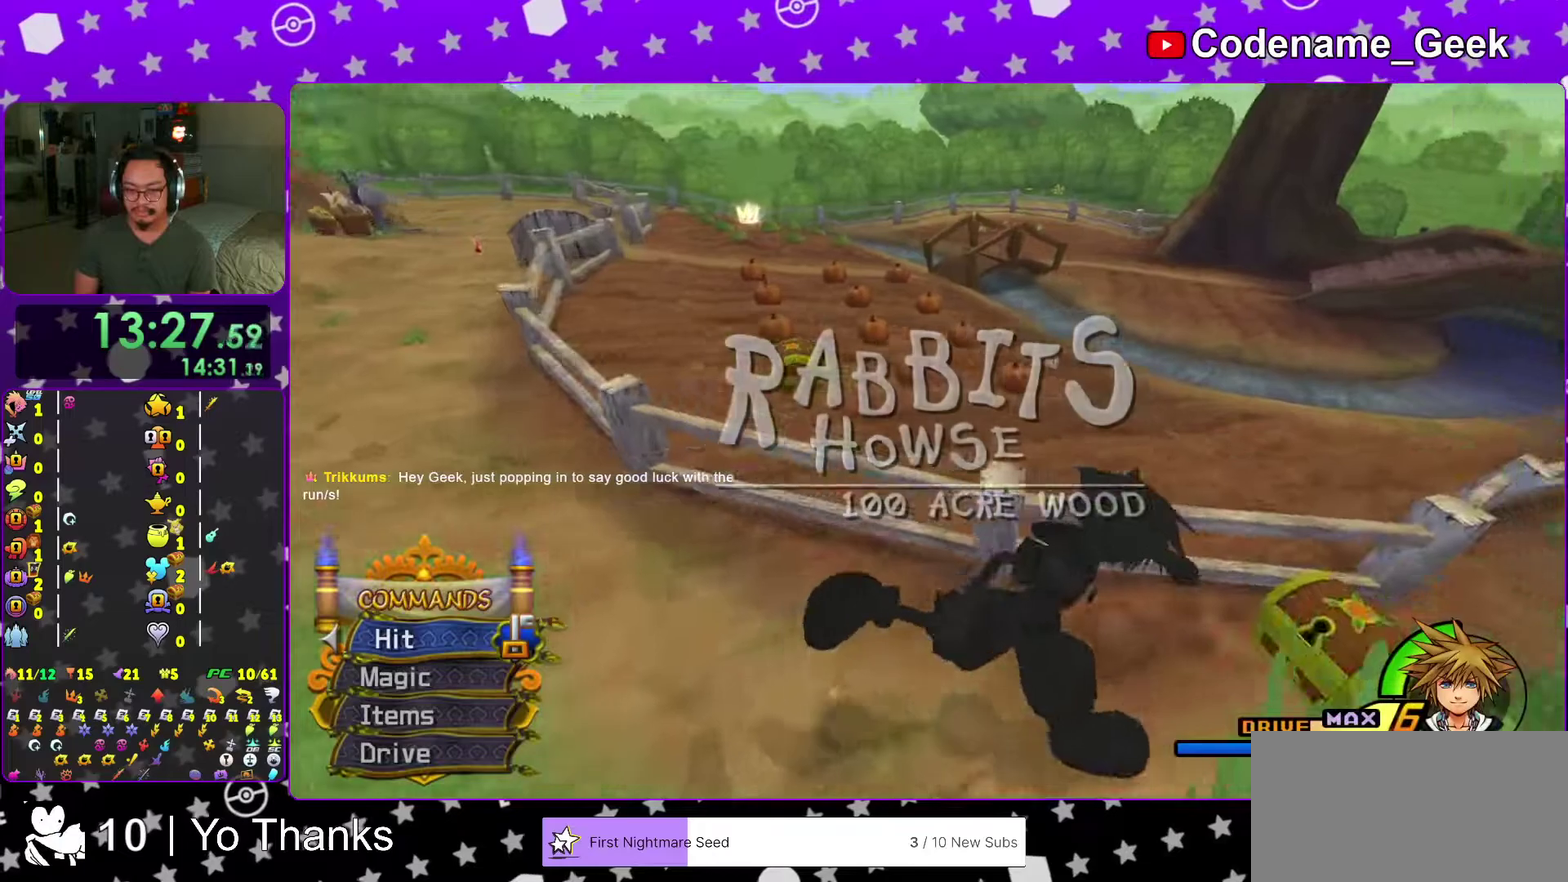
{"dt_ms": 301, "buttons": [], "left_stick": "up", "right_stick": "center", "events": [[84, "left_stick", "up-right"], [117, "right_stick", "center"], [151, "X", "down"], [201, "left_stick", "up"], [267, "X", "up"]]}
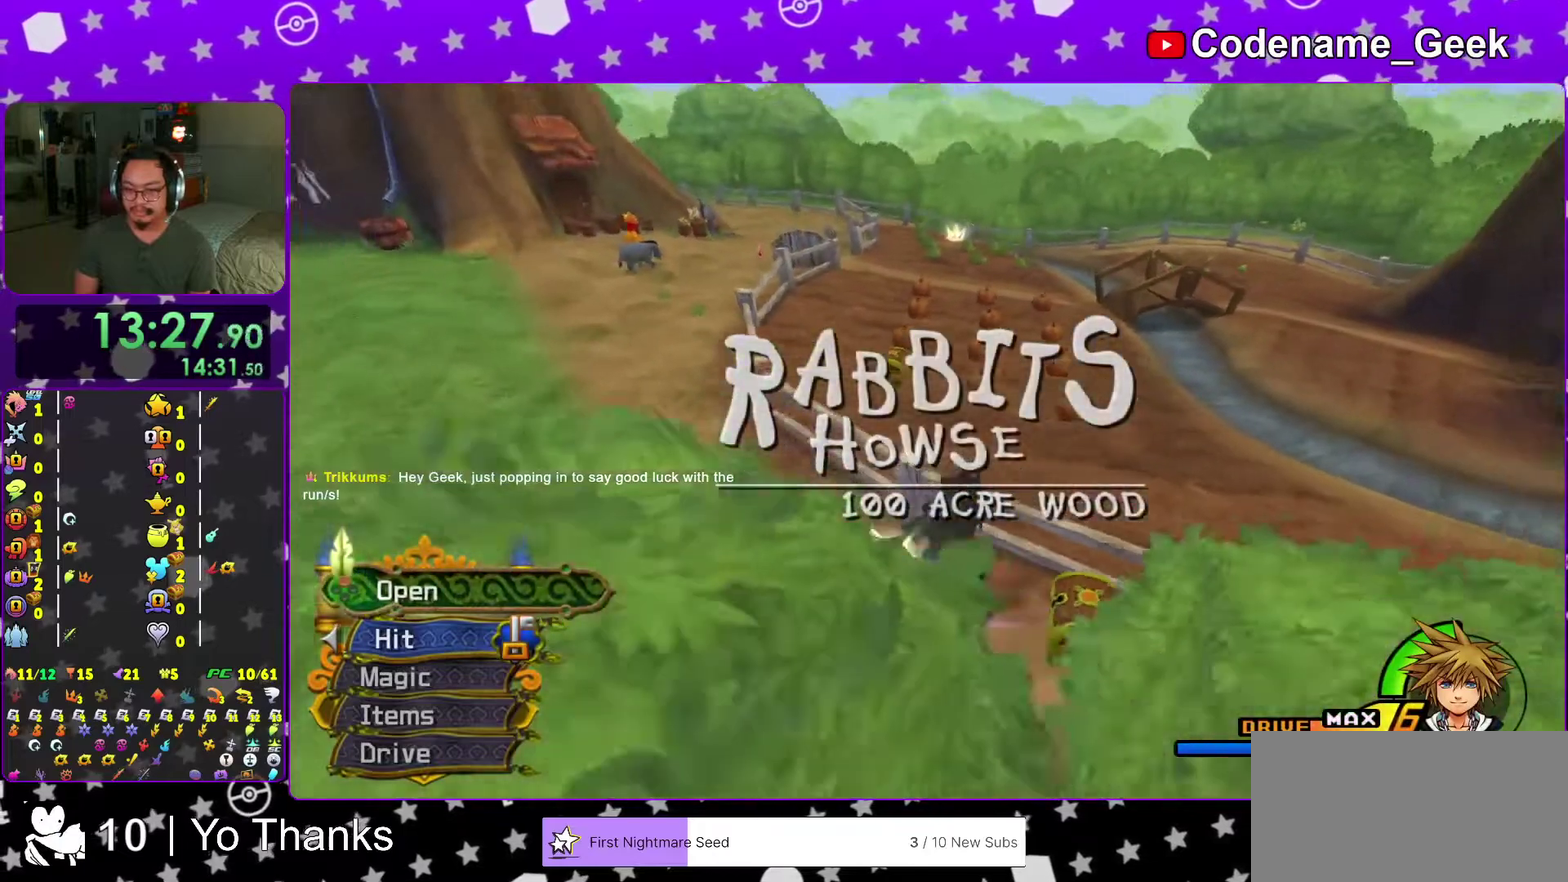
{"dt_ms": 700, "buttons": [], "left_stick": "up", "right_stick": "center", "events": [[16, "left_stick", "center"], [50, "X", "down"], [167, "X", "up"], [233, "X", "down"], [333, "X", "up"], [434, "right_stick", "up"], [467, "X", "down"], [484, "left_stick", "up"], [517, "right_stick", "center"], [550, "X", "up"]]}
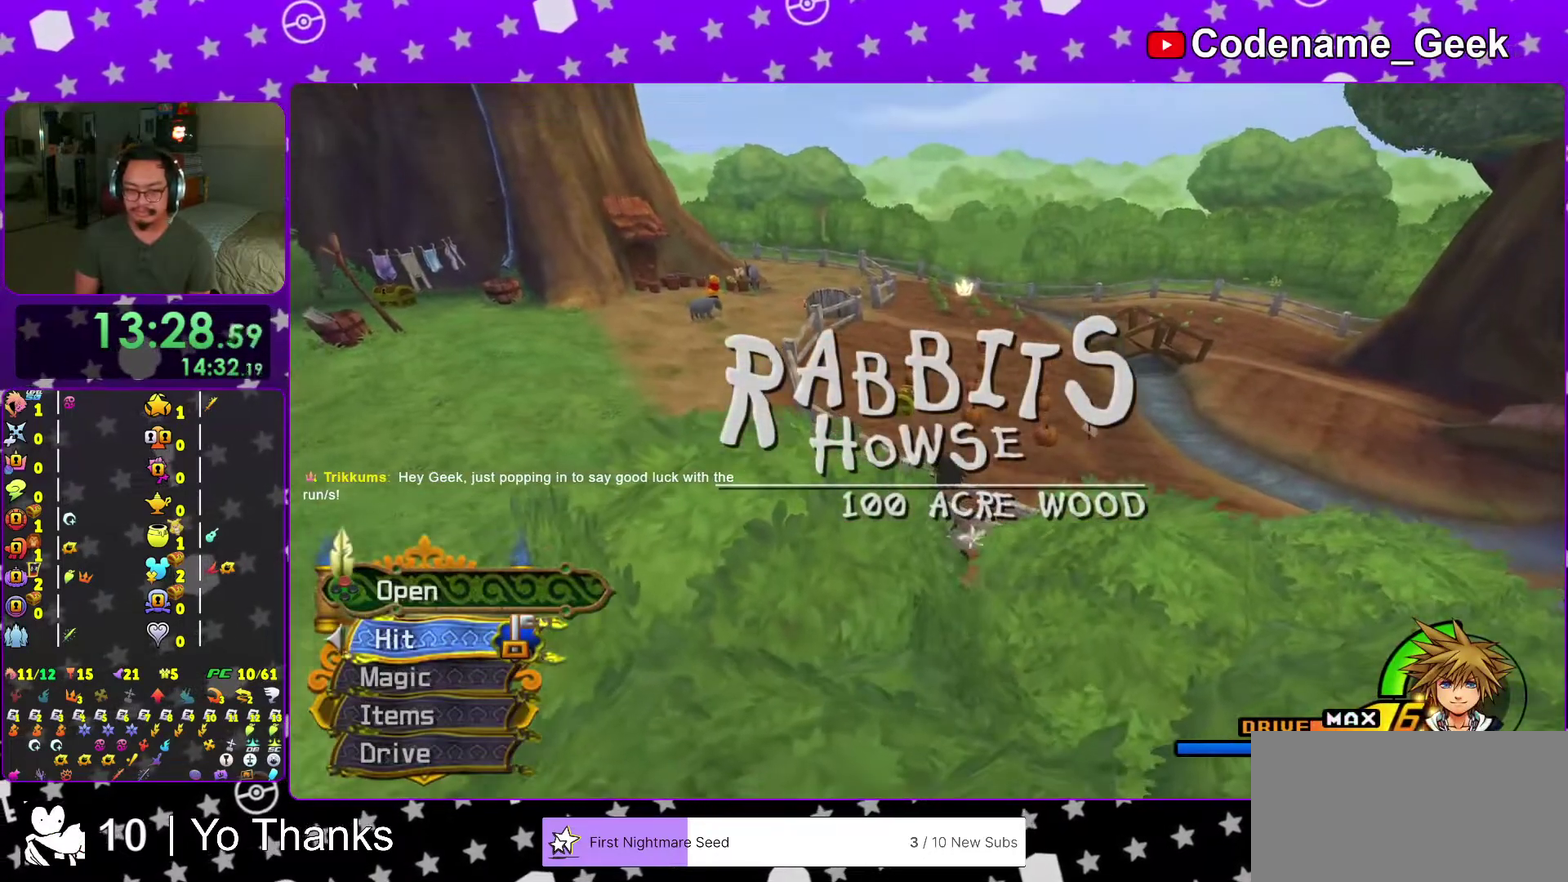
{"dt_ms": 301, "buttons": ["B"], "left_stick": "up", "right_stick": "center", "events": [[301, "B", "down"]]}